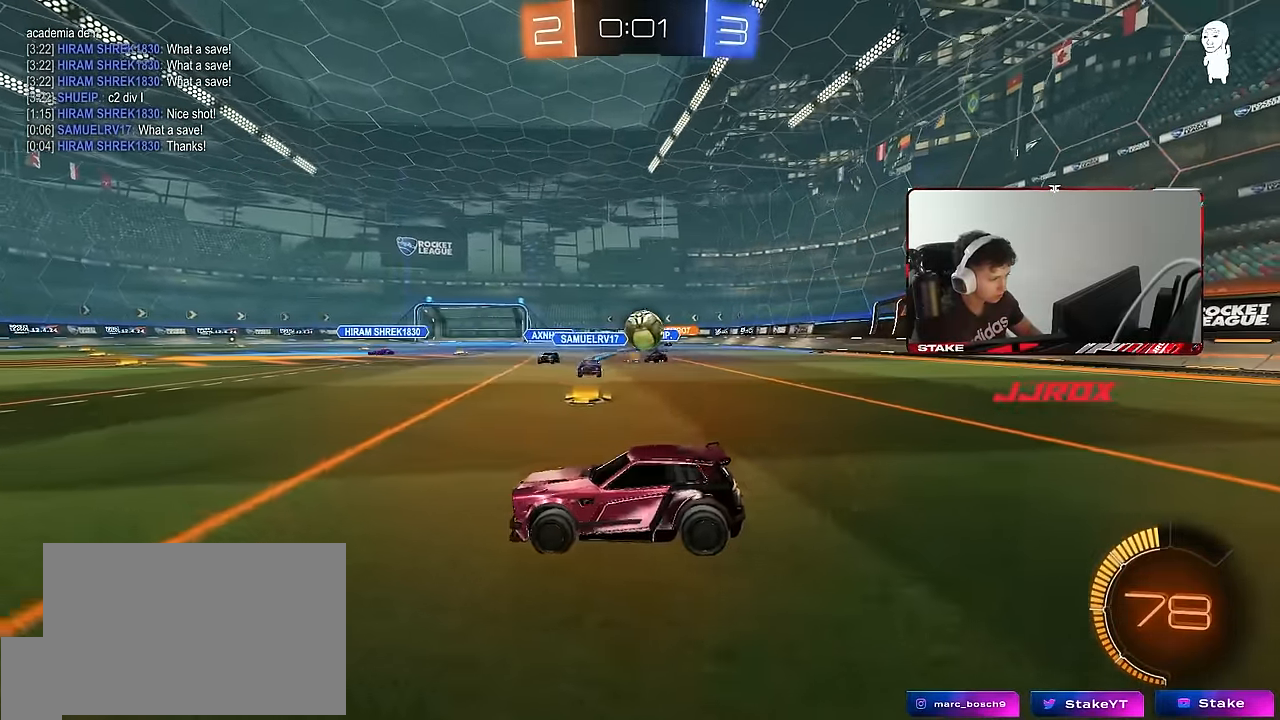
Gameplay with keyboard and mouse; each line is a JSON object with the keys and mouse buttons held at the frame after it. "events" lists presses ("down") and releases ("up") of "1", "2", "3", "4", "5", "a", "alt", "c", "caps_lock", "ctrl", "d", "e", "f", "g", "q", "r", "s", "shift", "space", "t", "tab", "v", "w", "x", "z", "mouse_left", "mouse_wheel" and "mouse_right" between this image and that frame as [ms after this image, input, new state], when the widget could be followed in between. "mouse_left", "mouse_wheel", "mouse_right" = the "left", "wheel", "right" buttons of the "mouse" list. No other keys are recorded. "wheel" means that the mouse wheel is clicked or scrolled. Mouse movement is not recorded.
{"keys": ["a"], "mouse": [], "events": [[83, "d", "up"], [83, "w", "down"], [167, "a", "down"], [217, "w", "up"]]}
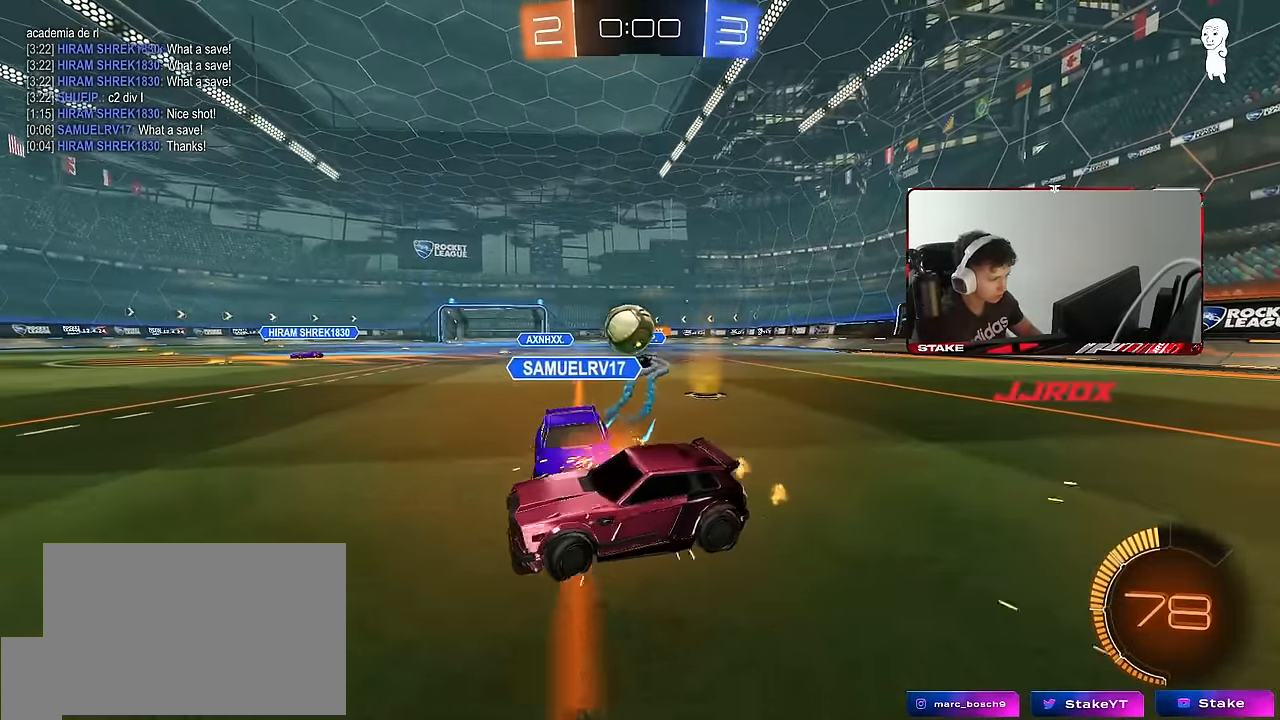
{"keys": [], "mouse": [], "events": [[50, "w", "down"], [100, "a", "up"], [100, "mouse_left", "down"], [100, "w", "up"], [133, "d", "down"], [183, "d", "up"], [333, "mouse_left", "up"]]}
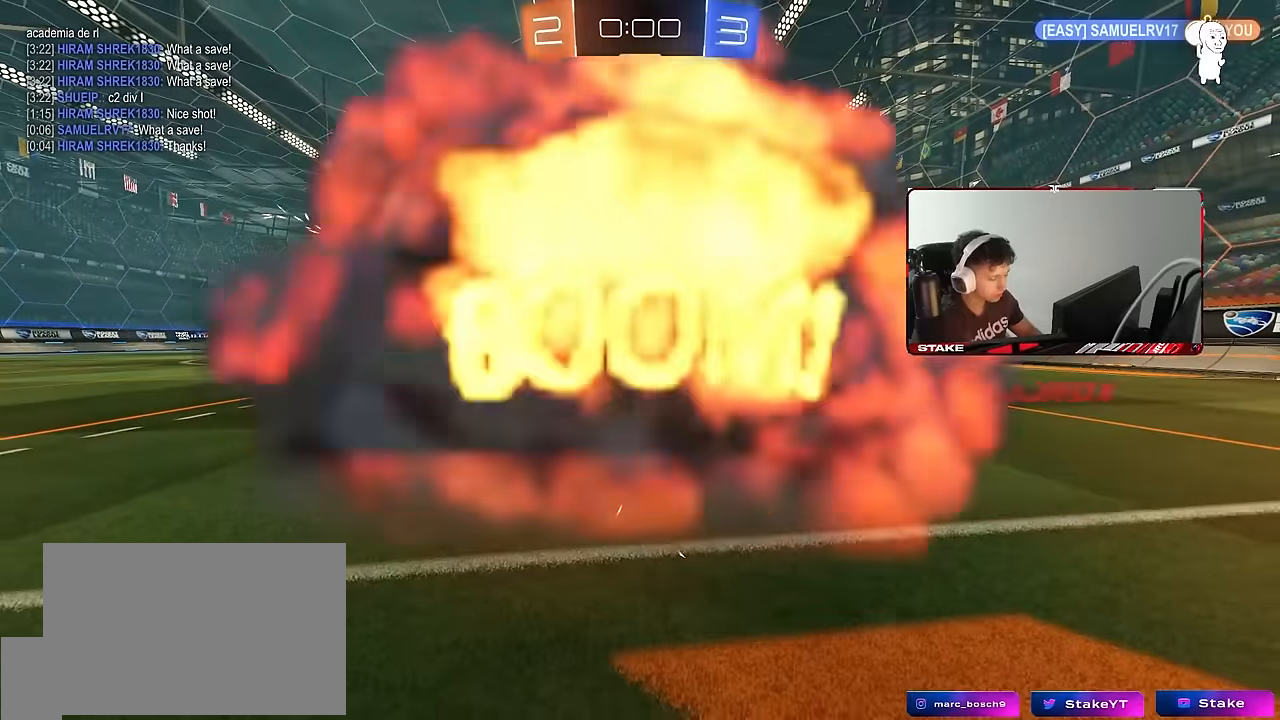
{"keys": [], "mouse": [], "events": []}
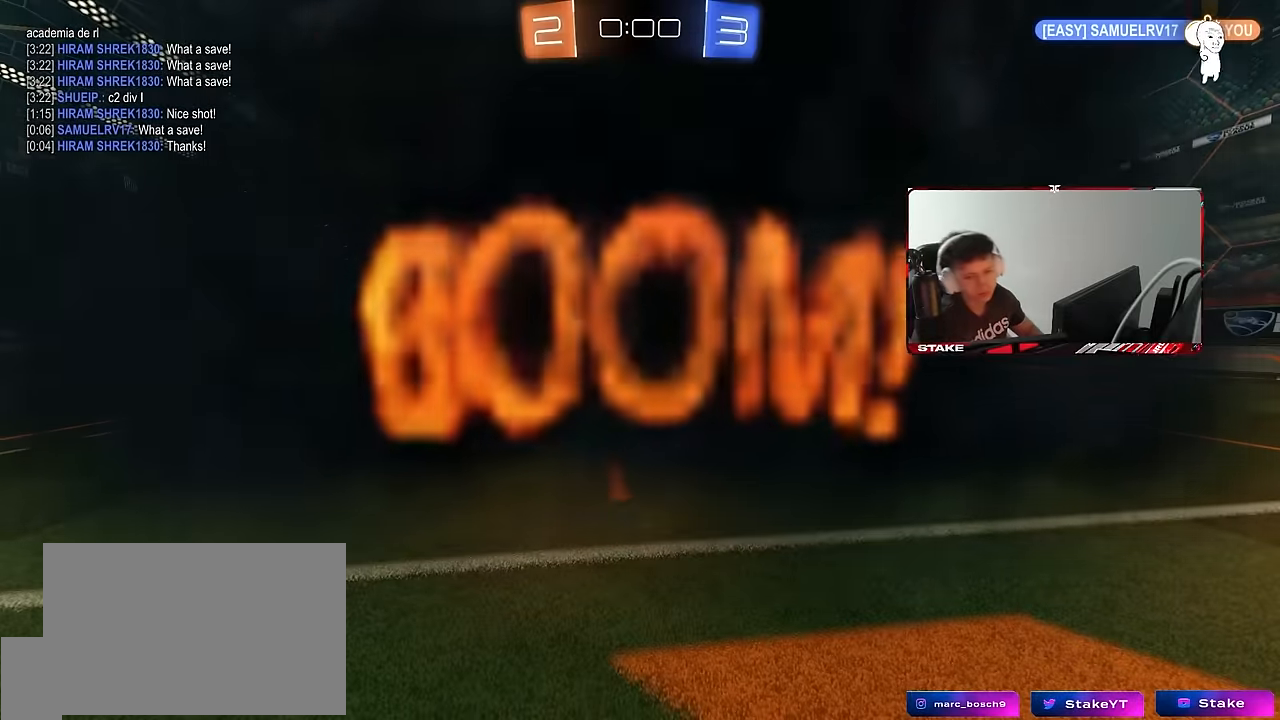
{"keys": [], "mouse": [], "events": []}
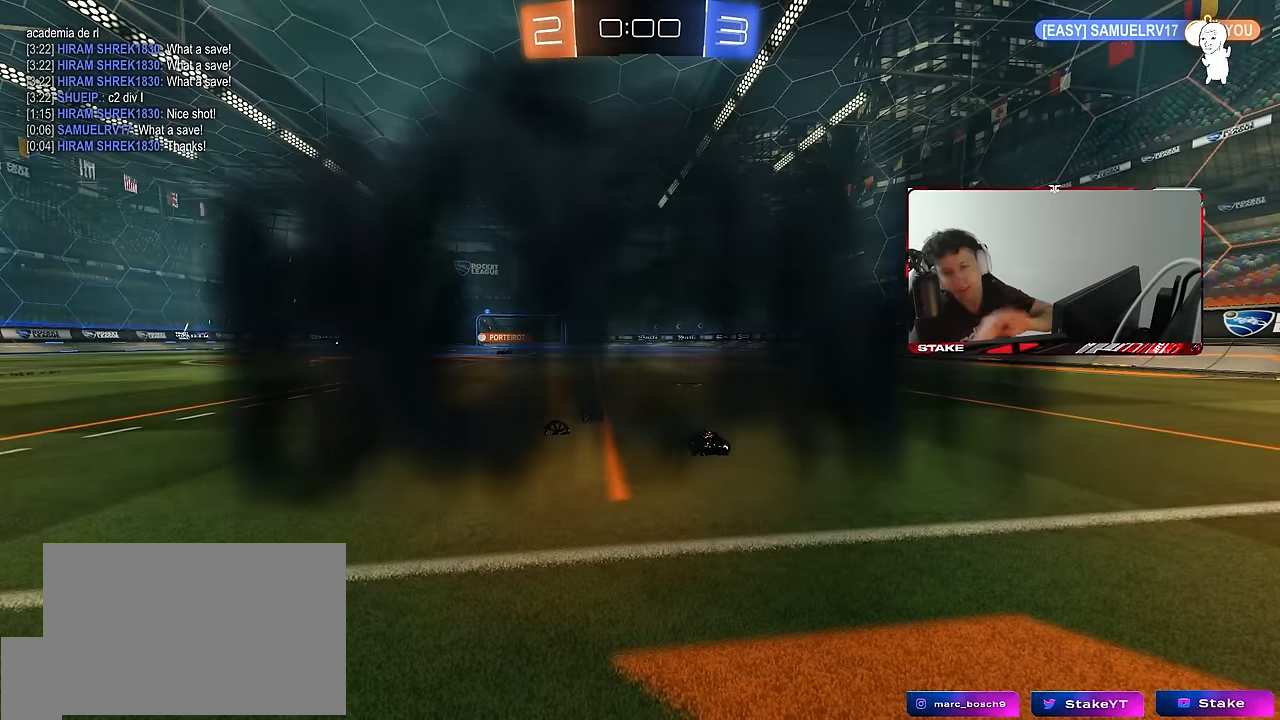
{"keys": [], "mouse": [], "events": []}
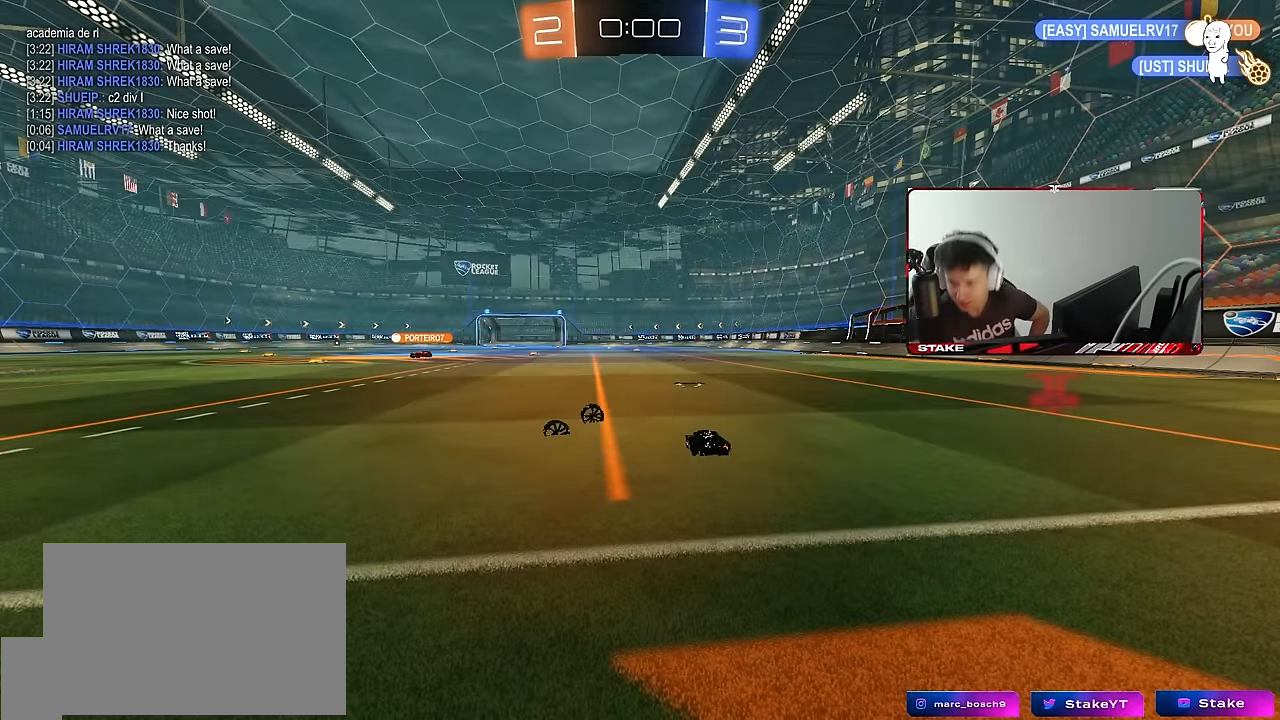
{"keys": [], "mouse": [], "events": []}
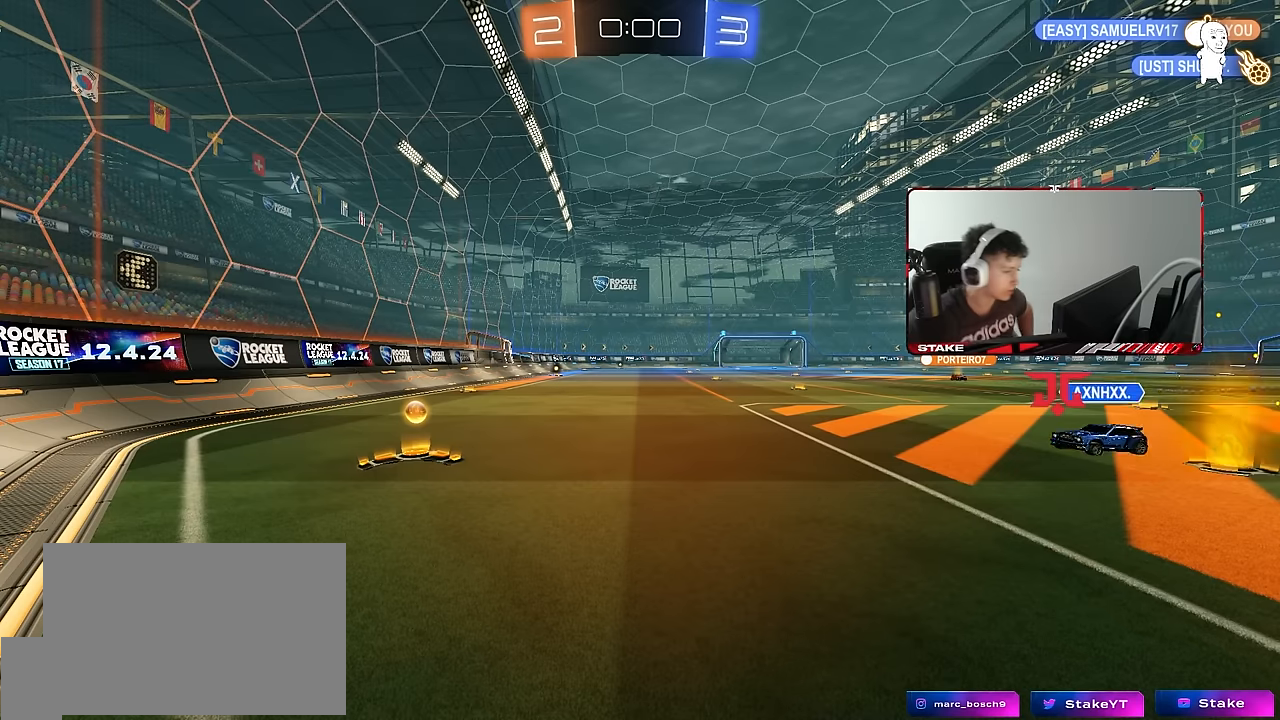
{"keys": [], "mouse": [], "events": []}
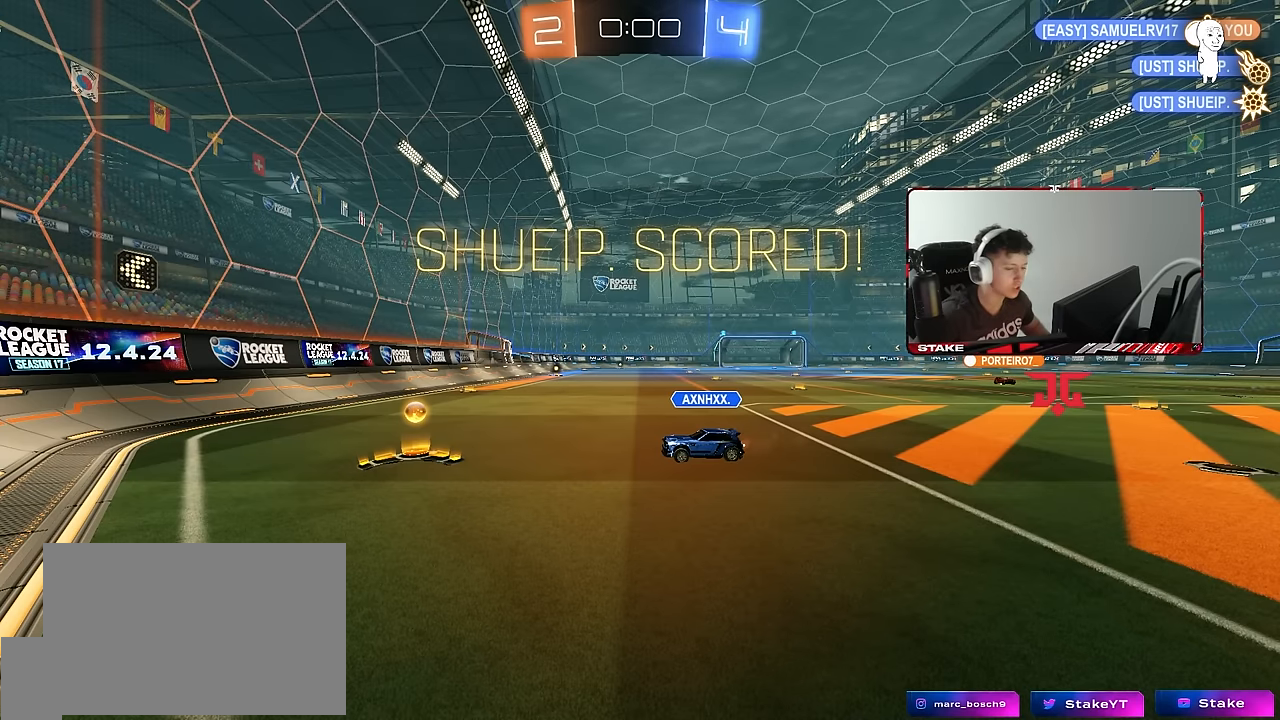
{"keys": ["z"], "mouse": ["right"], "events": [[183, "z", "down"], [233, "mouse_right", "down"], [233, "x", "down"], [333, "mouse_right", "up"], [333, "x", "up"], [333, "z", "up"], [383, "mouse_right", "down"], [416, "z", "down"]]}
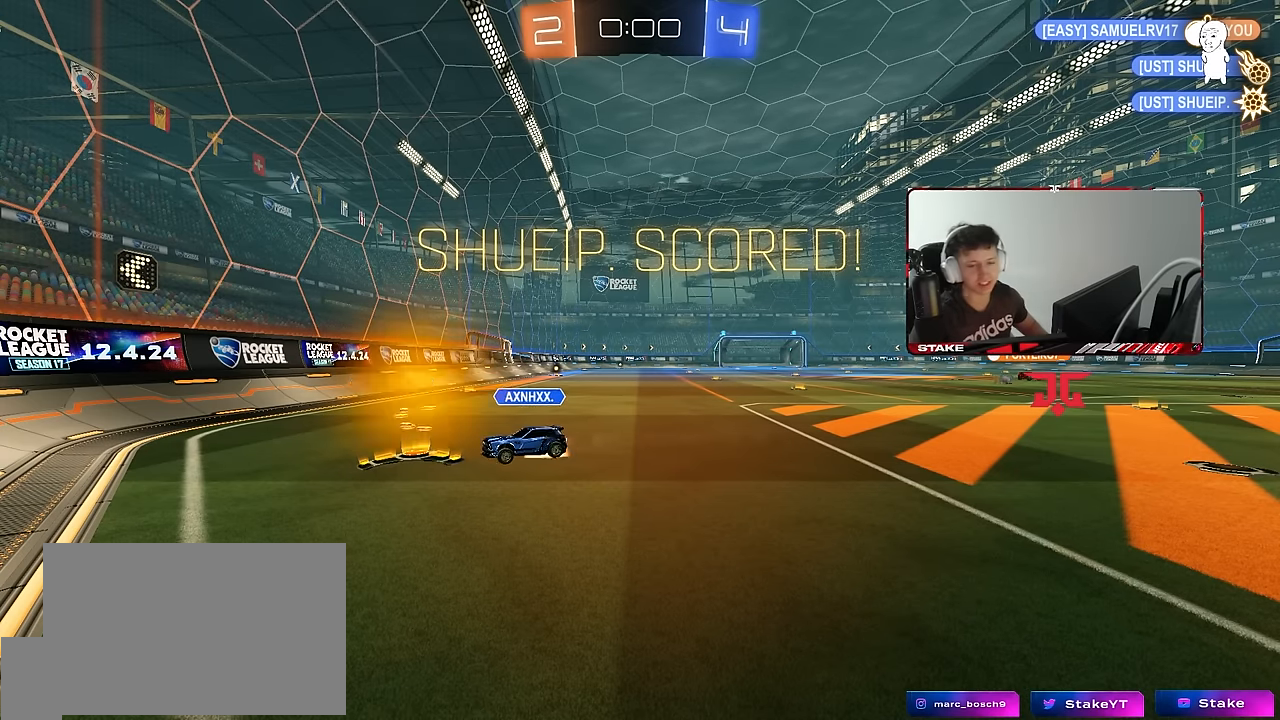
{"keys": [], "mouse": [], "events": [[16, "mouse_right", "up"], [16, "x", "down"], [66, "x", "up"], [66, "z", "up"], [116, "mouse_right", "down"], [250, "mouse_right", "up"], [250, "z", "down"], [300, "mouse_right", "down"], [350, "z", "up"], [433, "mouse_right", "up"]]}
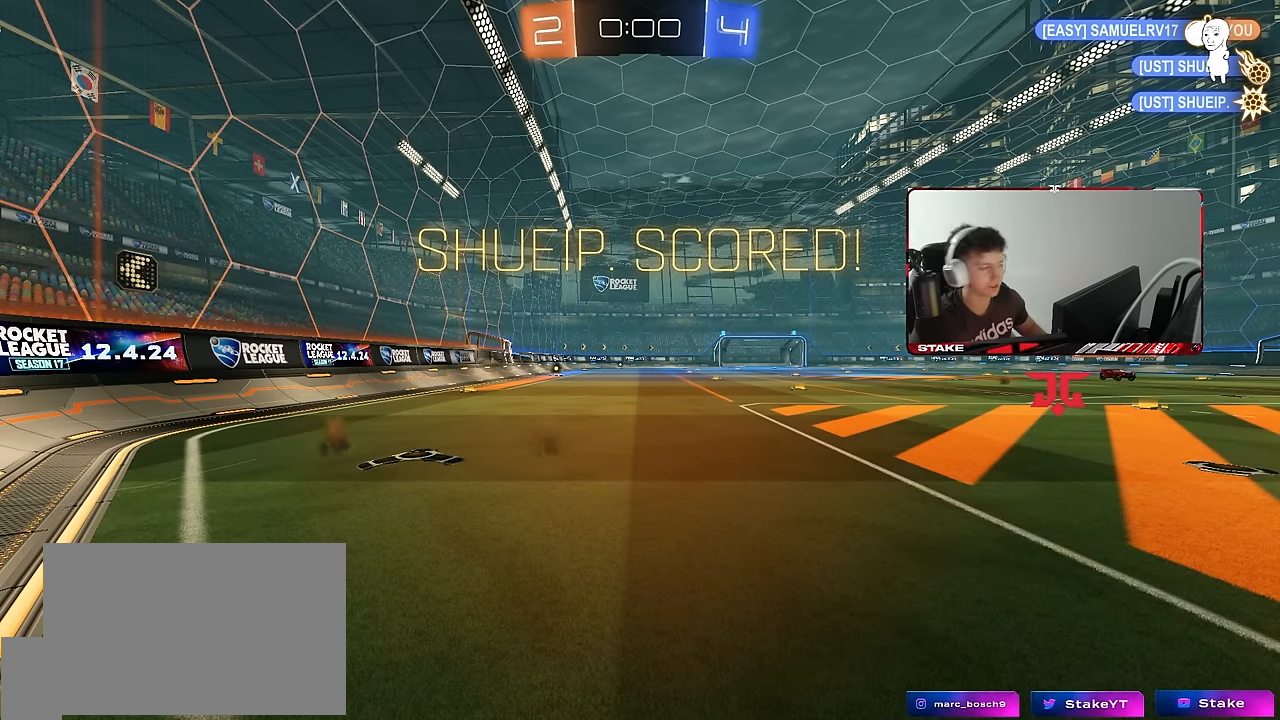
{"keys": [], "mouse": [], "events": []}
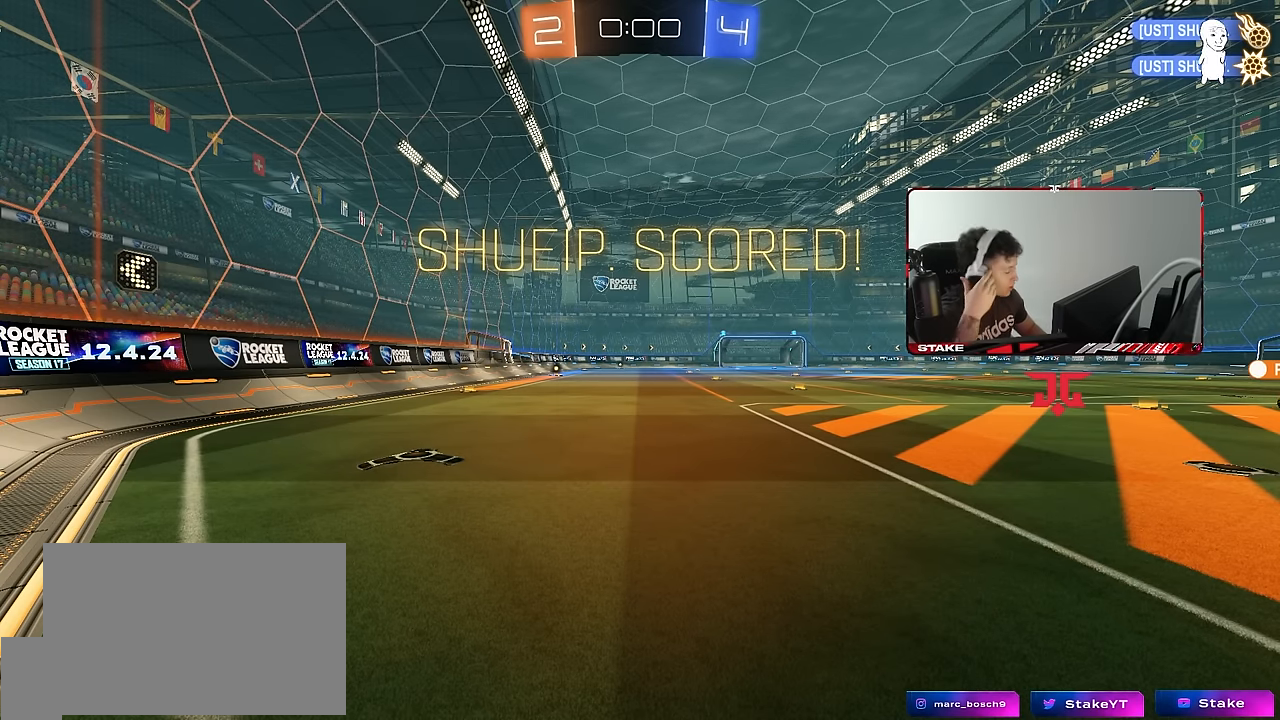
{"keys": [], "mouse": [], "events": []}
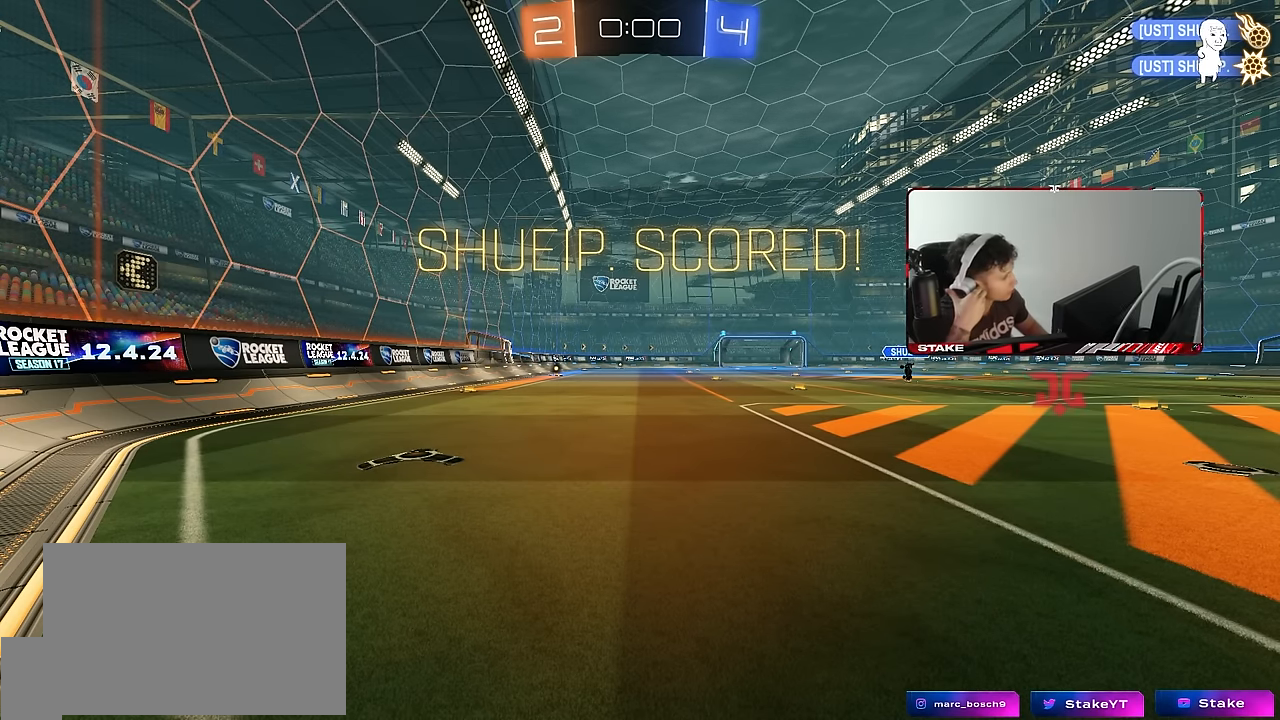
{"keys": [], "mouse": [], "events": []}
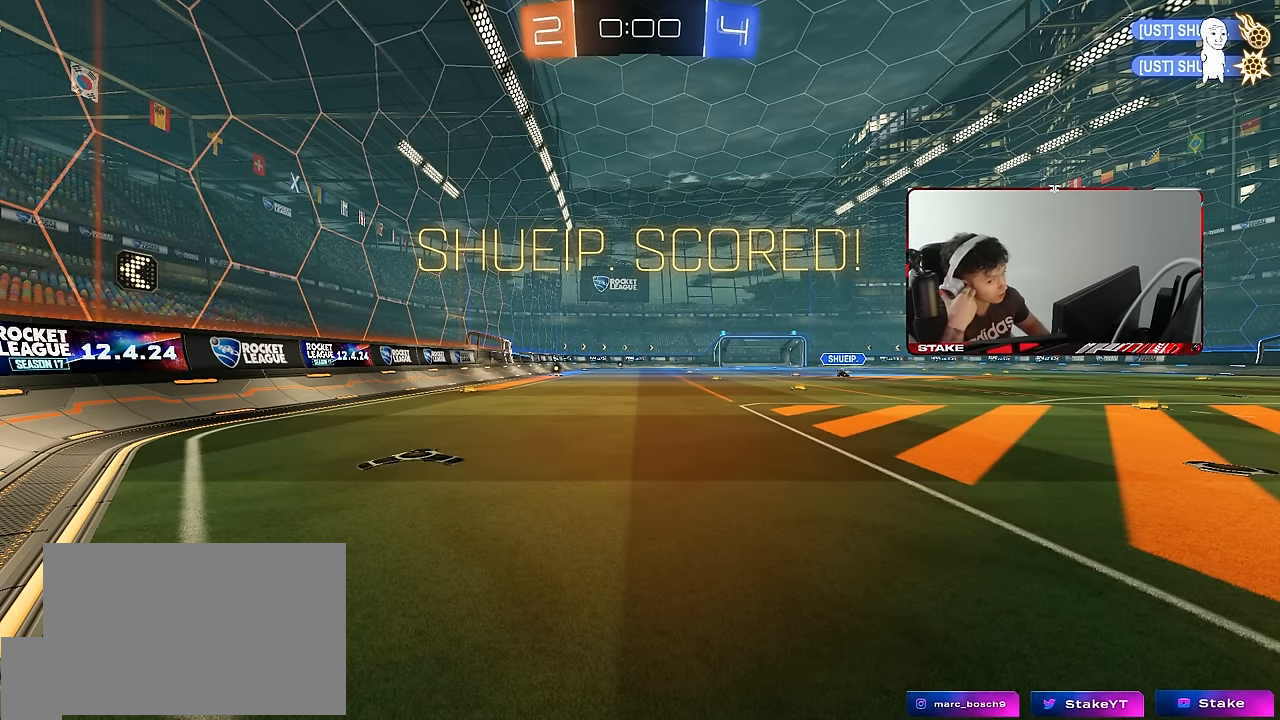
{"keys": [], "mouse": [], "events": []}
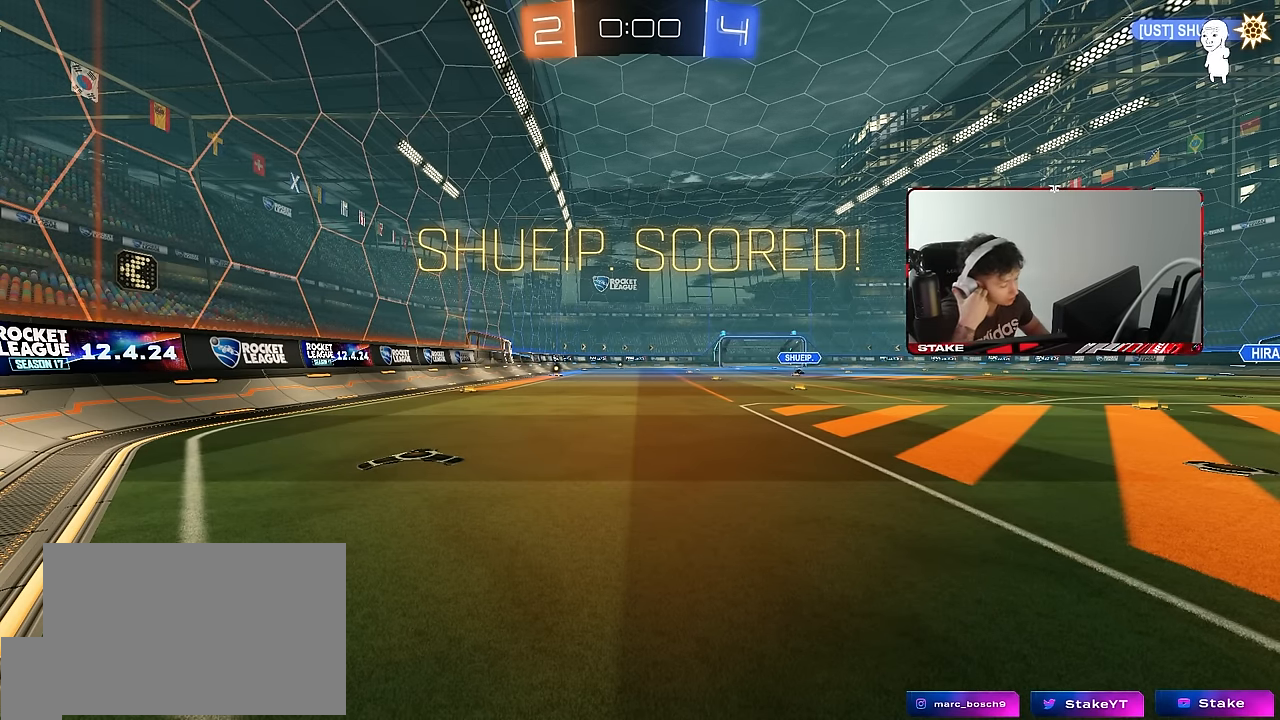
{"keys": [], "mouse": [], "events": []}
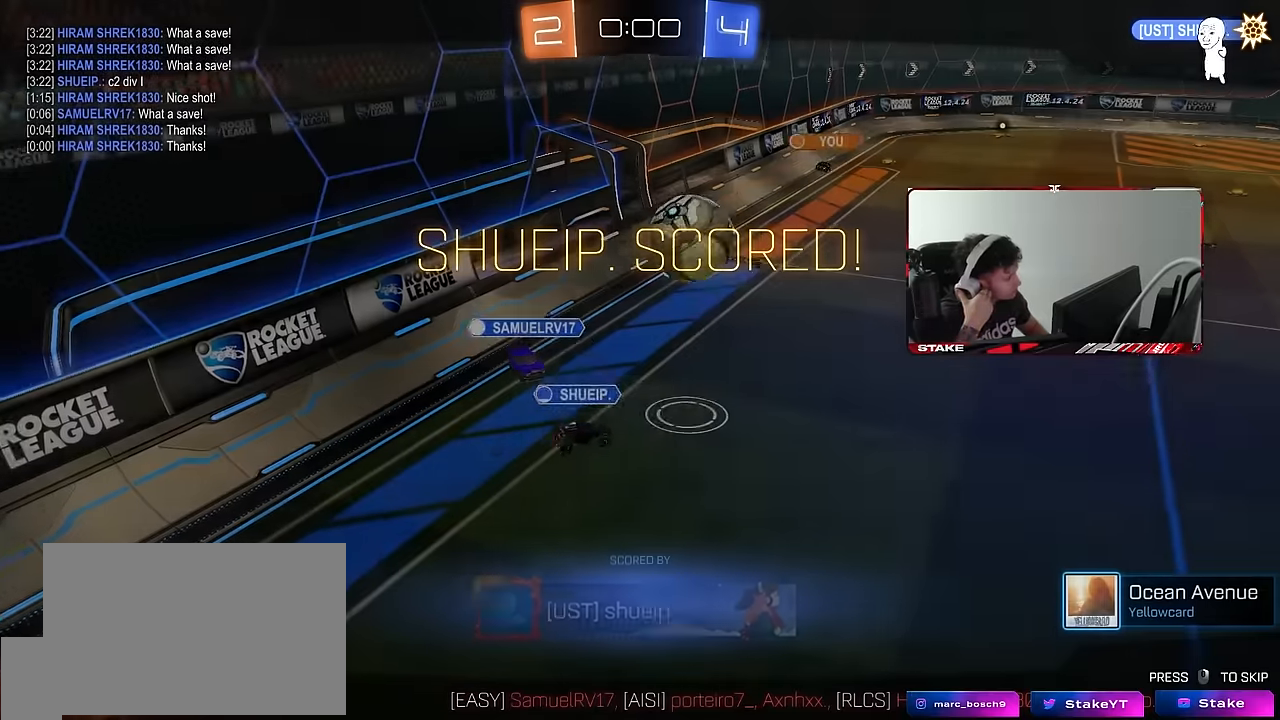
{"keys": [], "mouse": [], "events": []}
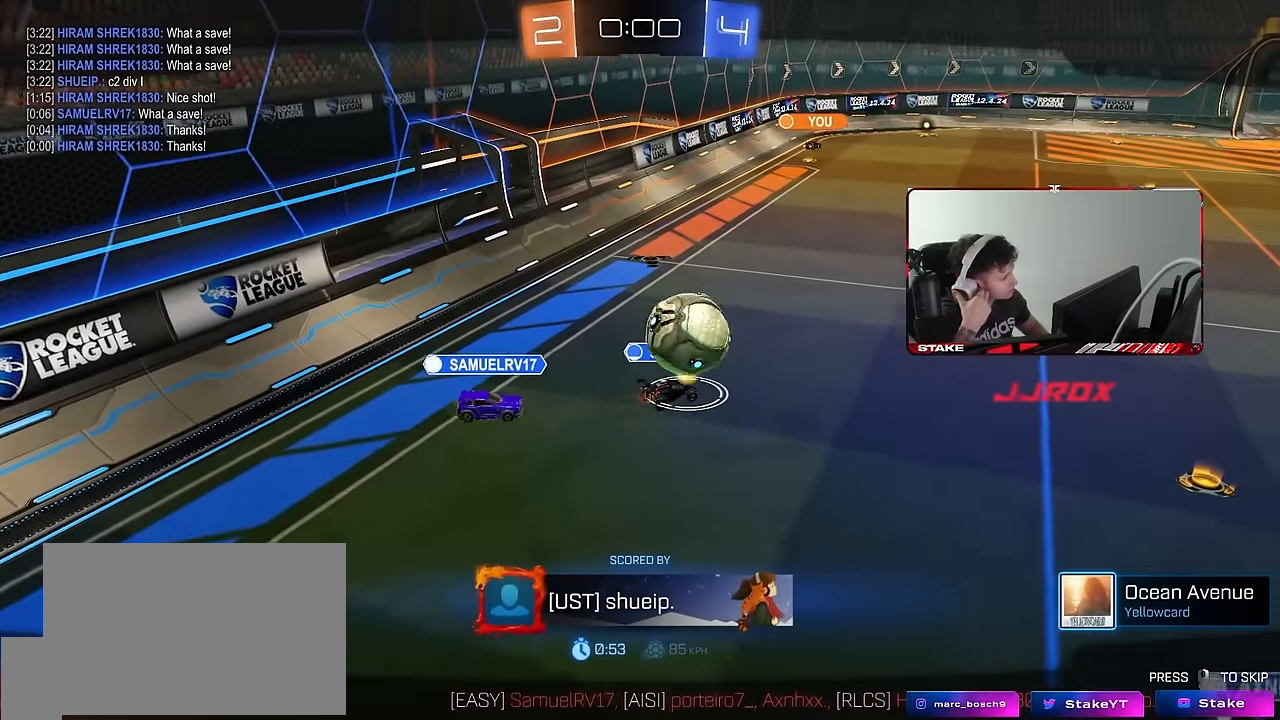
{"keys": [], "mouse": [], "events": []}
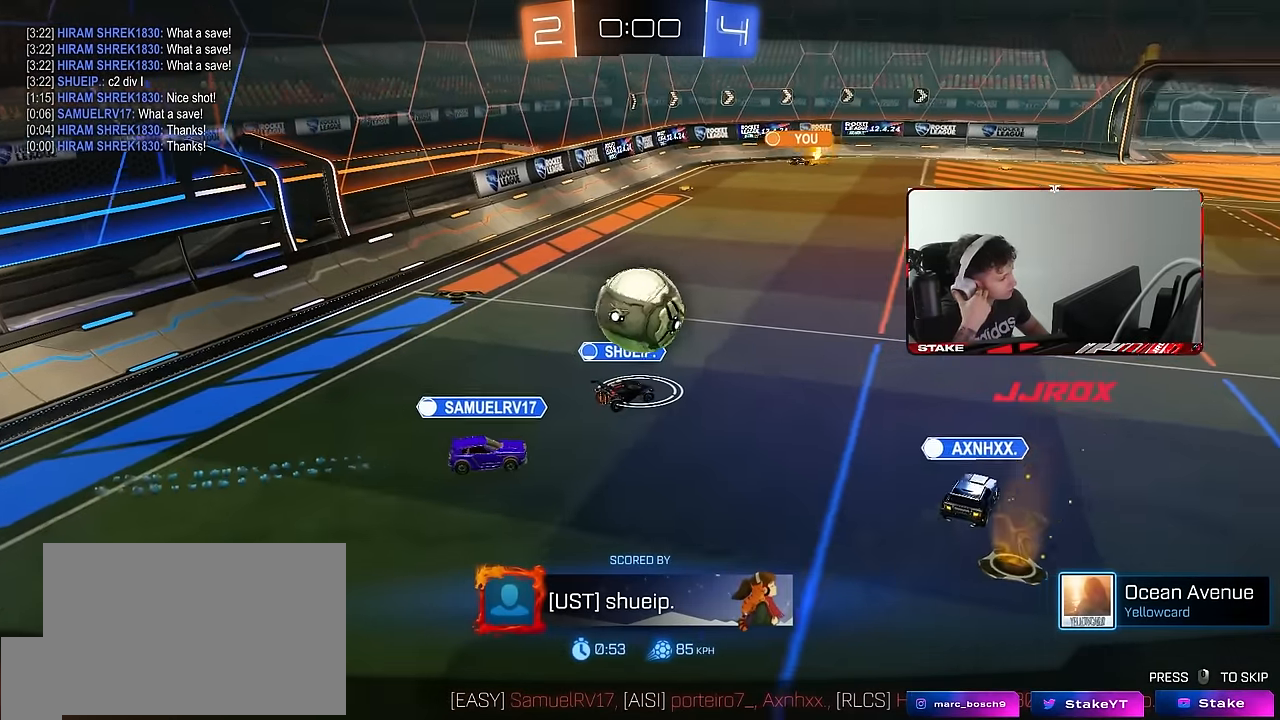
{"keys": [], "mouse": [], "events": []}
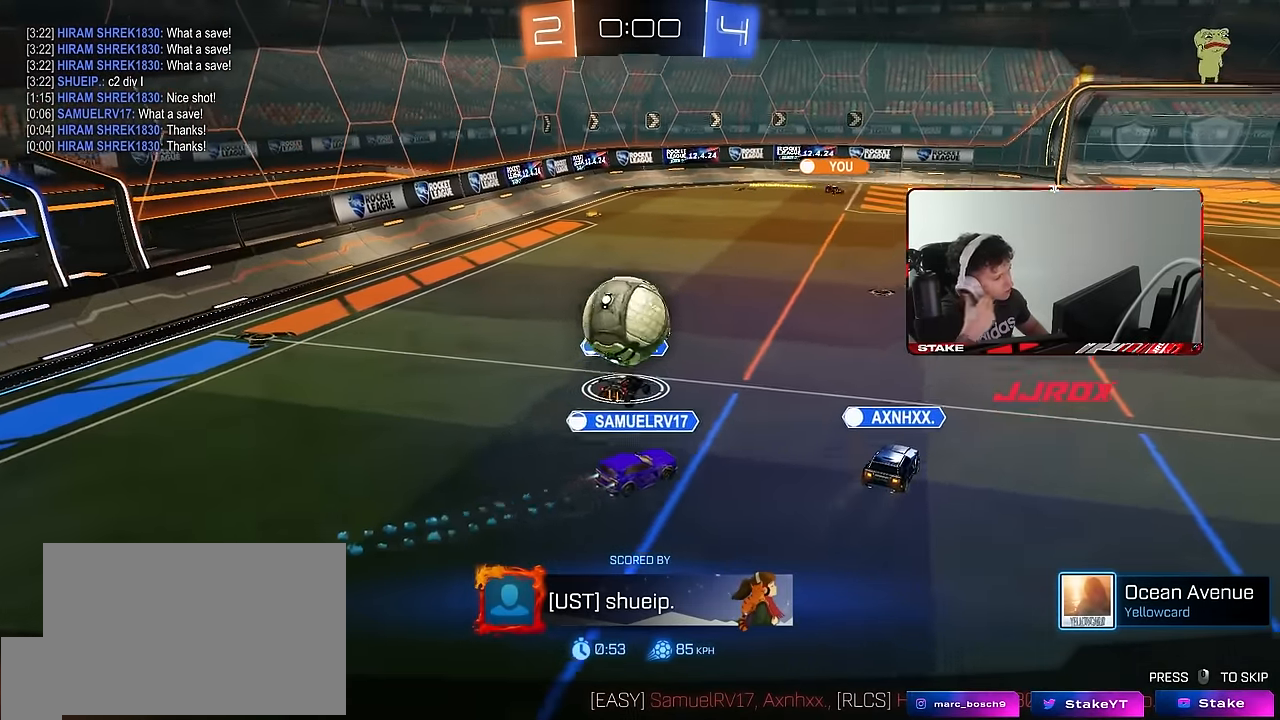
{"keys": [], "mouse": [], "events": []}
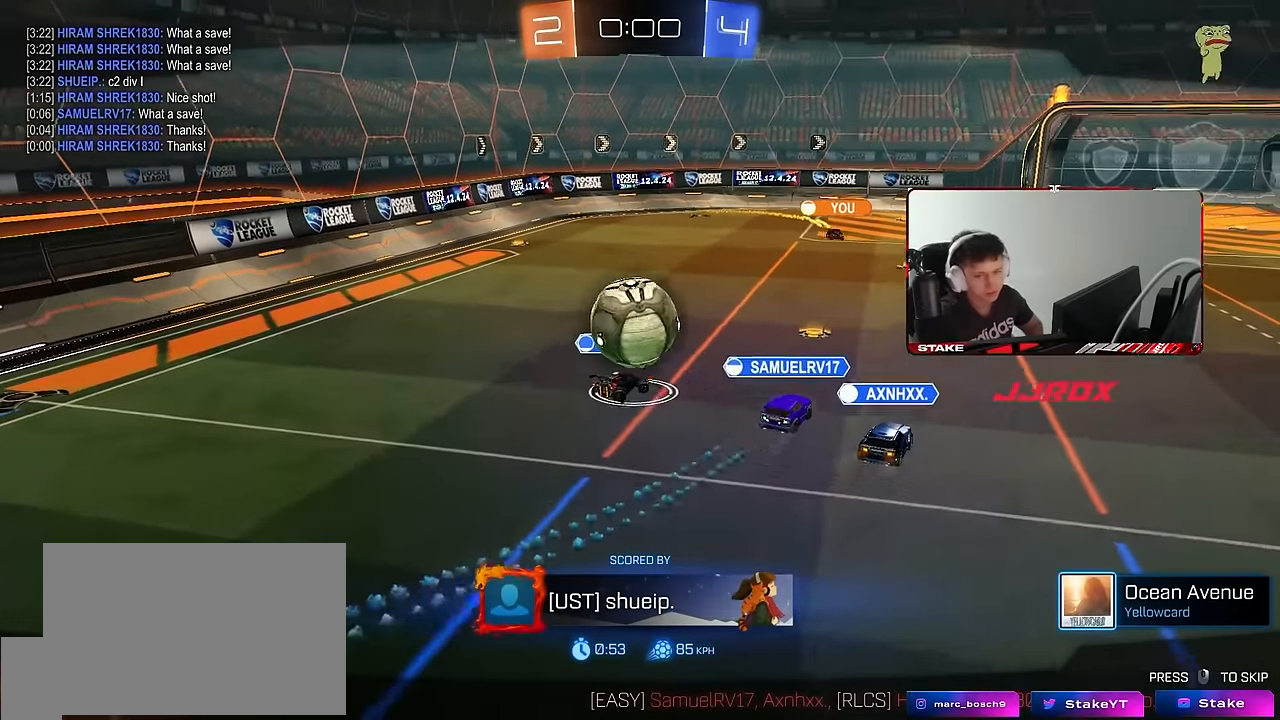
{"keys": [], "mouse": [], "events": [[266, "mouse_right", "down"], [450, "mouse_right", "up"]]}
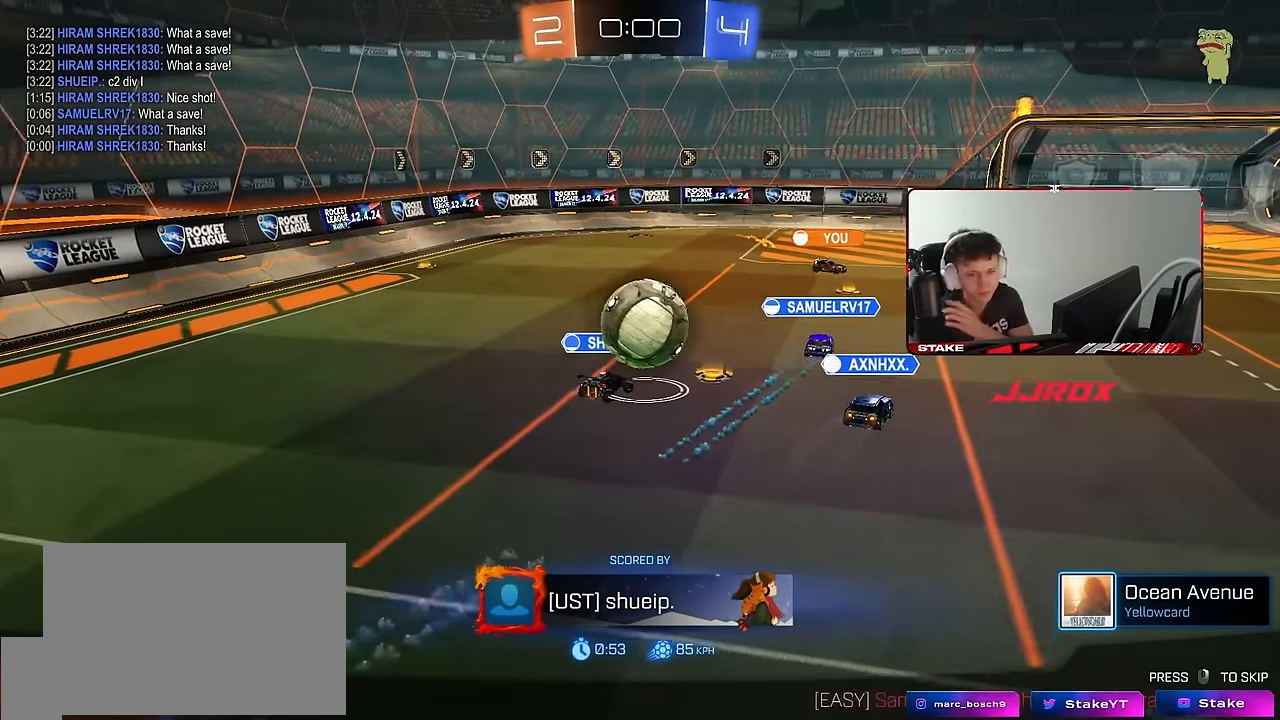
{"keys": [], "mouse": [], "events": []}
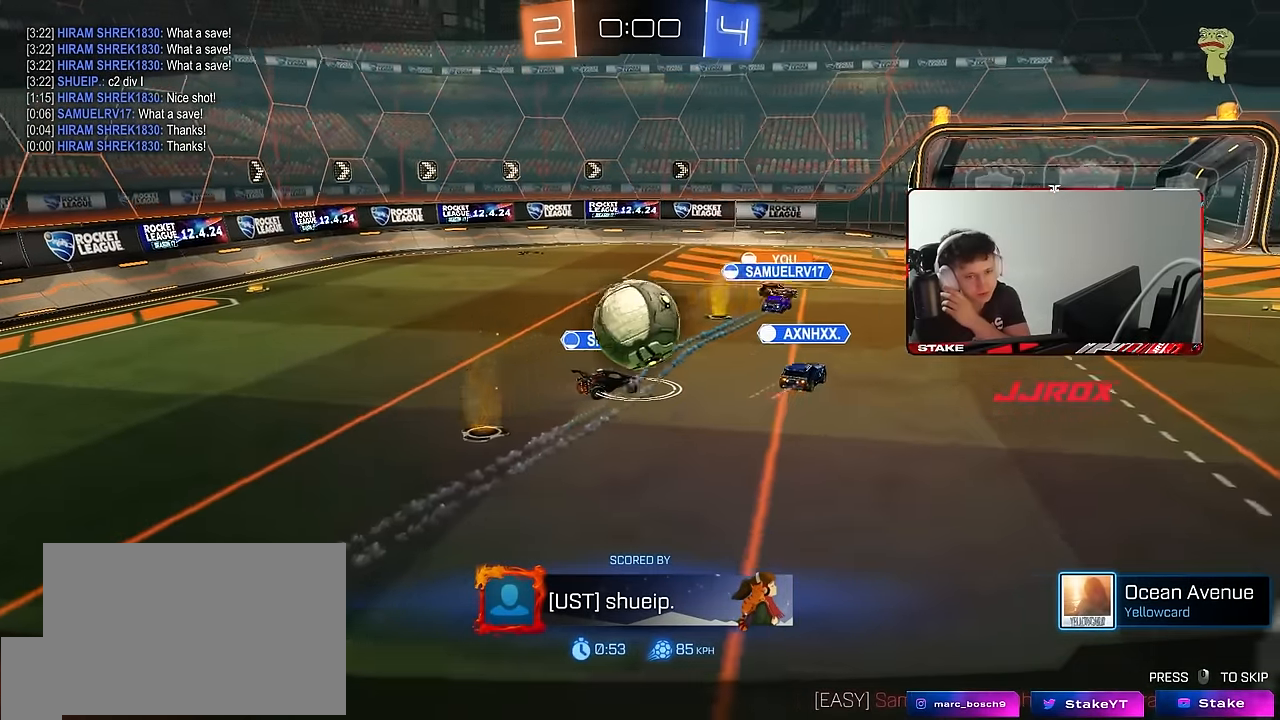
{"keys": [], "mouse": ["right"], "events": [[200, "mouse_right", "down"], [383, "mouse_right", "up"], [433, "mouse_right", "down"]]}
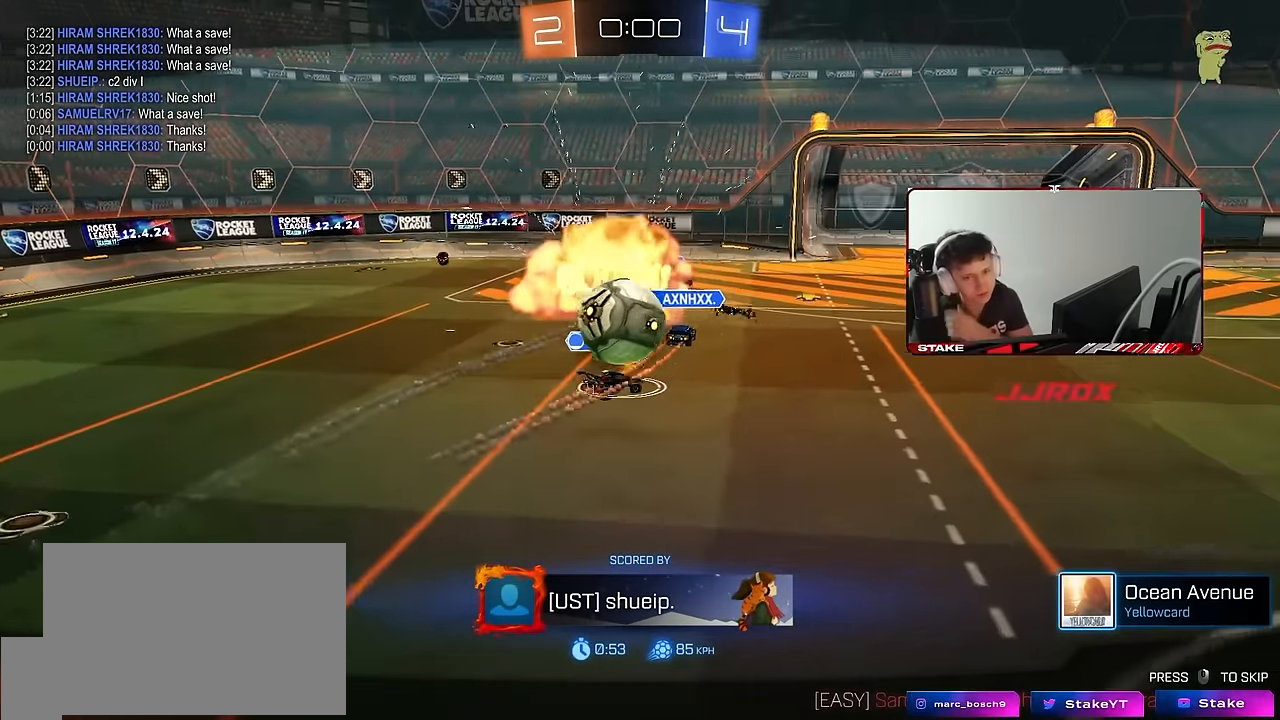
{"keys": [], "mouse": ["right"], "events": [[133, "mouse_right", "up"], [183, "mouse_right", "down"], [400, "mouse_right", "up"], [500, "mouse_right", "down"]]}
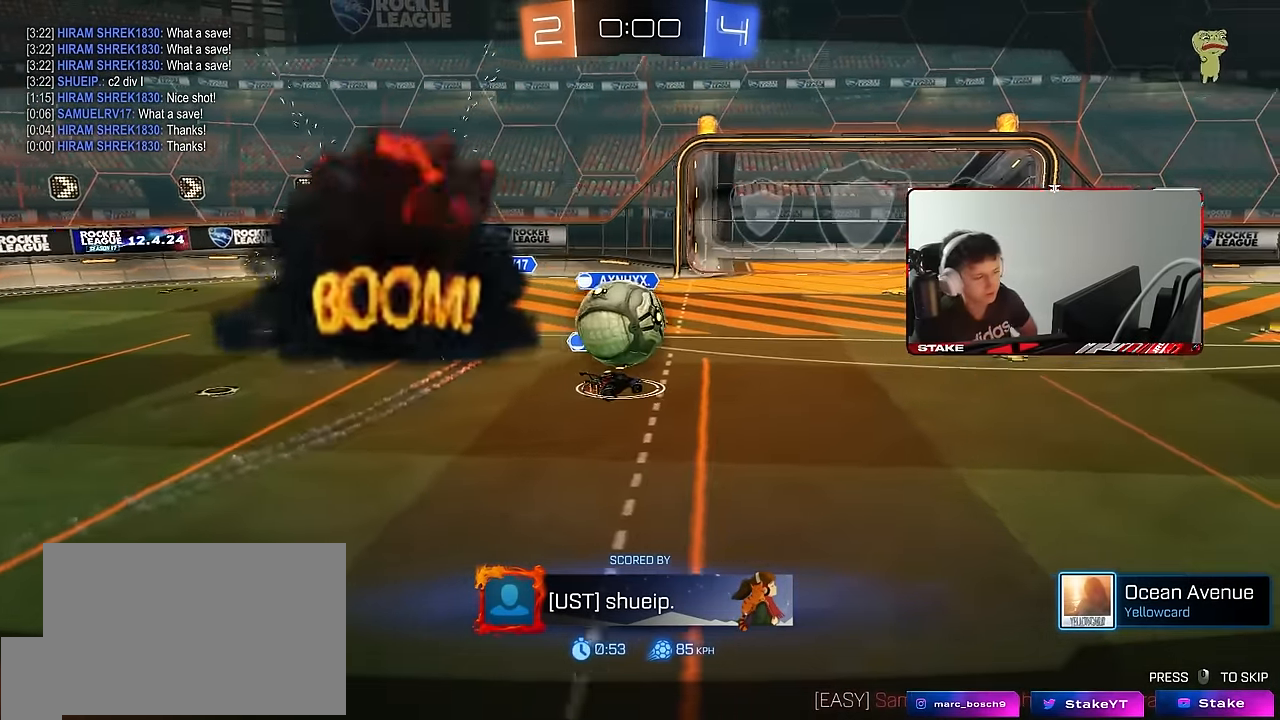
{"keys": [], "mouse": [], "events": [[233, "mouse_right", "up"], [283, "mouse_right", "down"], [466, "mouse_right", "up"]]}
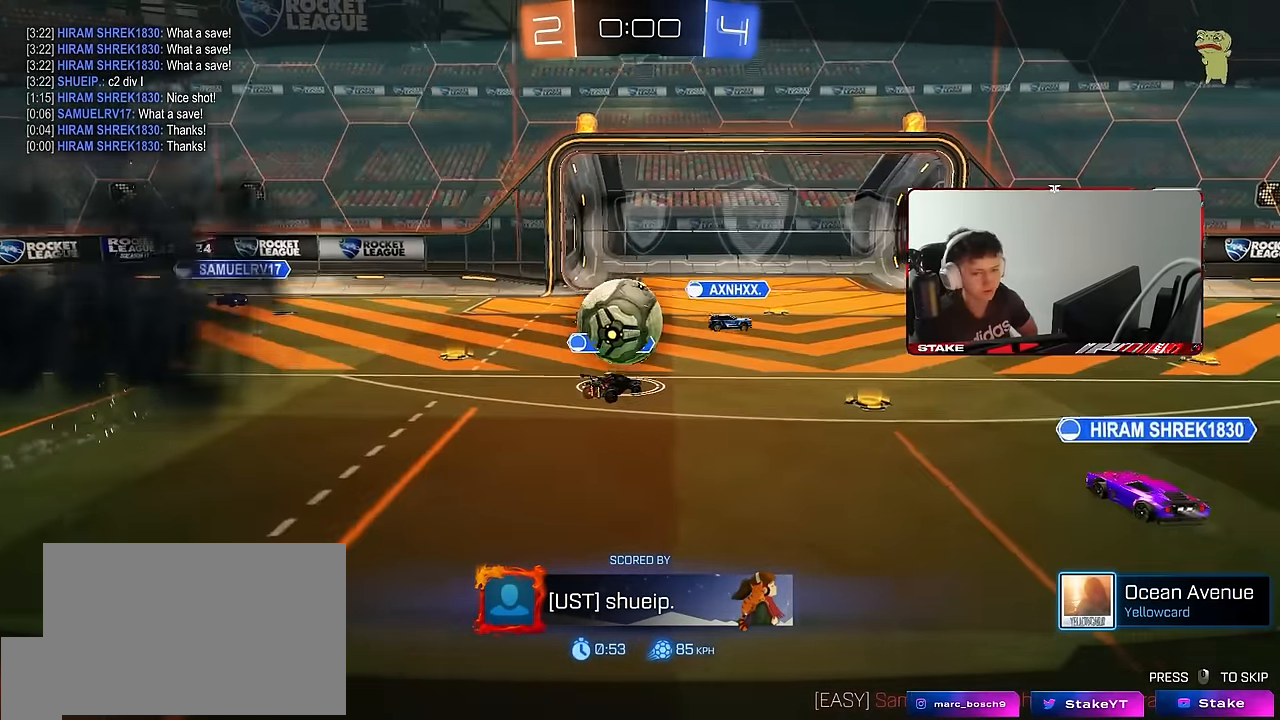
{"keys": [], "mouse": [], "events": []}